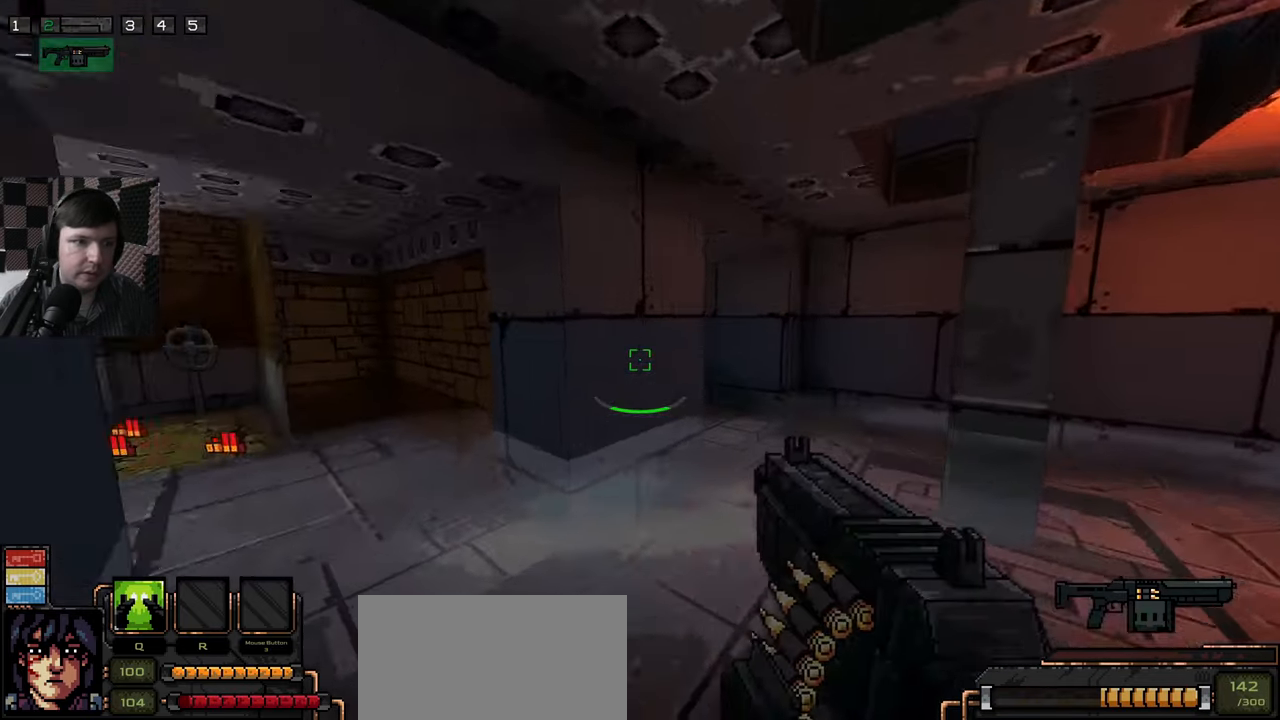
Gameplay with keyboard and mouse; each line is a JSON object with the keys and mouse buttons held at the frame after it. "events" lists presses ("down") and releases ("up") of "a", "ctrl", "d", "e", "q", "s", "shift", "space", "w", "mouse_left", "mouse_wheel", "mouse_right", "mouse_mb4" and "mouse_mb5" between this image and that frame as [ms after this image, input, new state], when the widget could be followed in between. "mouse_left", "mouse_wheel", "mouse_right", "mouse_mb4", "mouse_mb5" = the "left", "wheel", "right", "mb4", "mb5" buttons of the "mouse" list. No other keys are recorded. "wheel" means that the mouse wheel is clicked or scrolled. Mouse movement is not recorded.
{"keys": ["w"], "mouse": [], "events": [[17, "w", "up"], [133, "d", "up"], [500, "w", "down"]]}
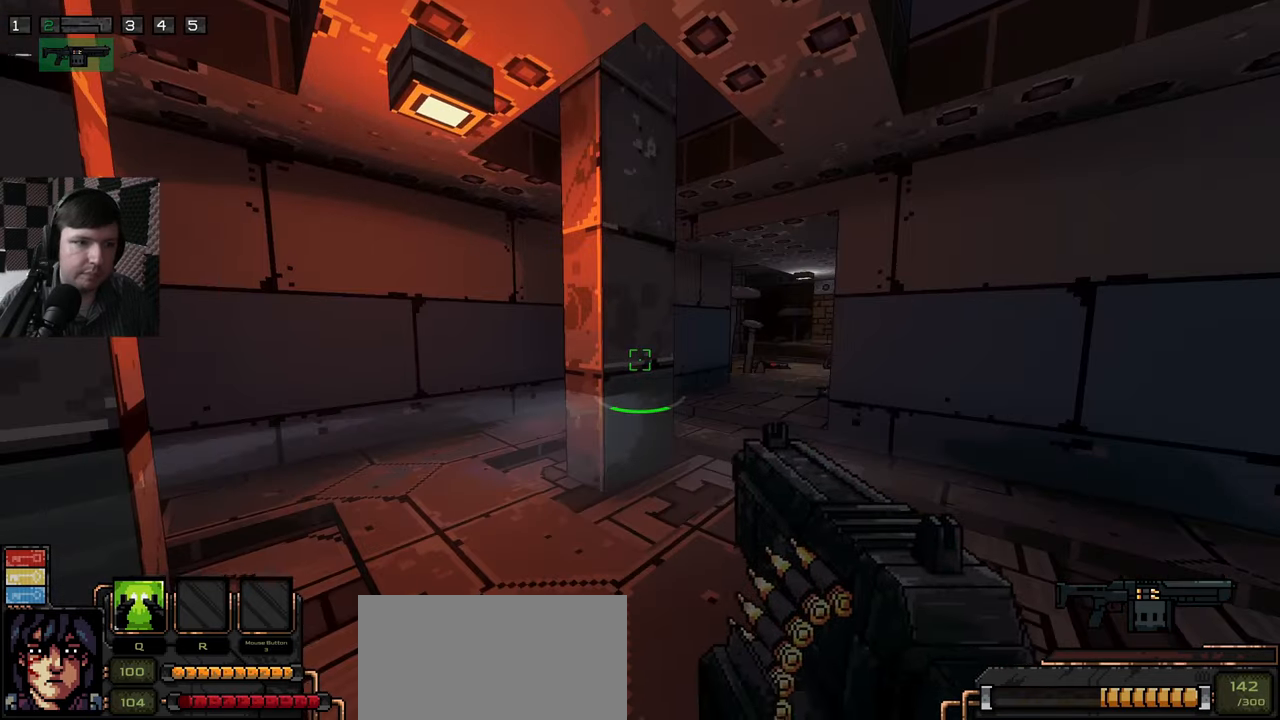
{"keys": ["w"], "mouse": [], "events": []}
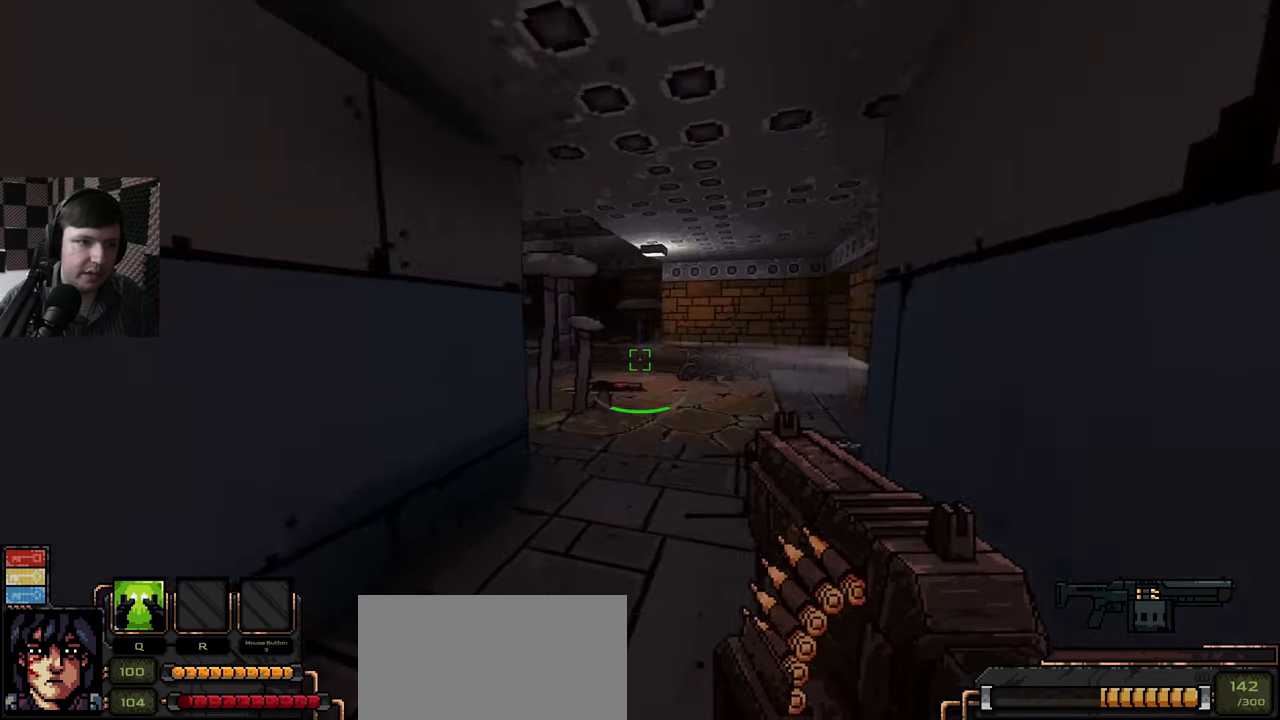
{"keys": [], "mouse": [], "events": [[267, "w", "up"]]}
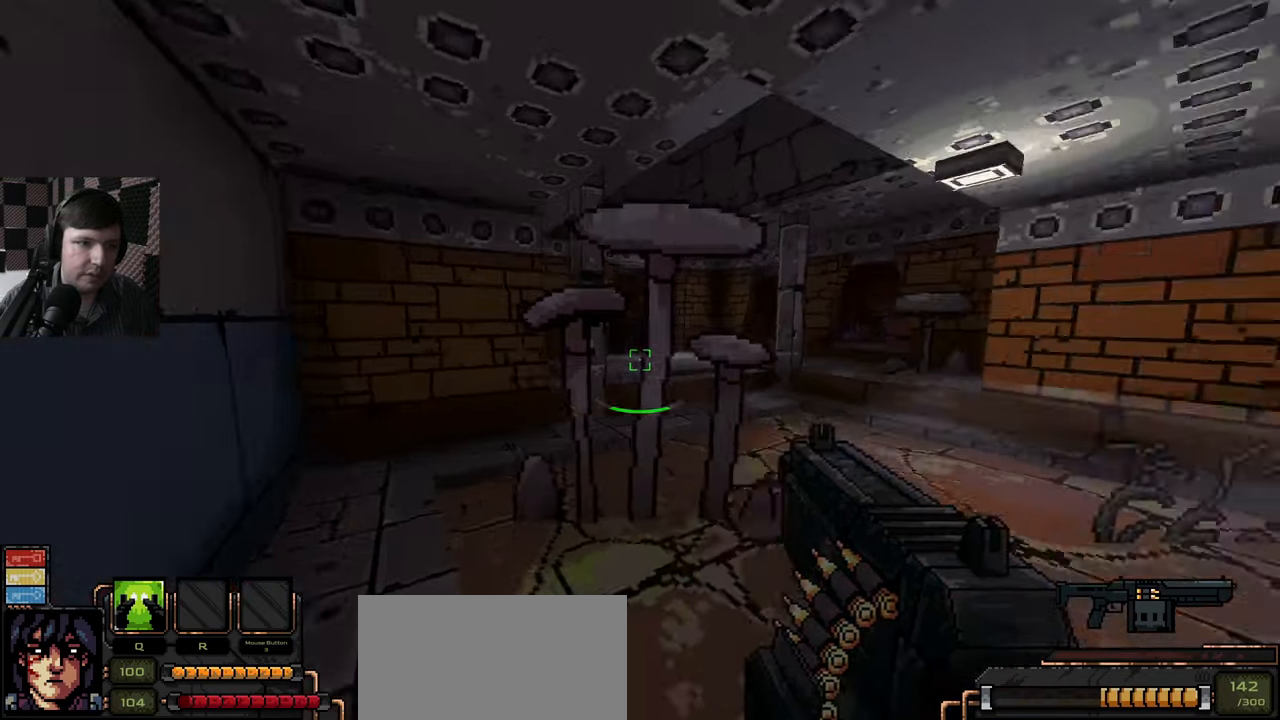
{"keys": ["w"], "mouse": [], "events": [[217, "w", "down"]]}
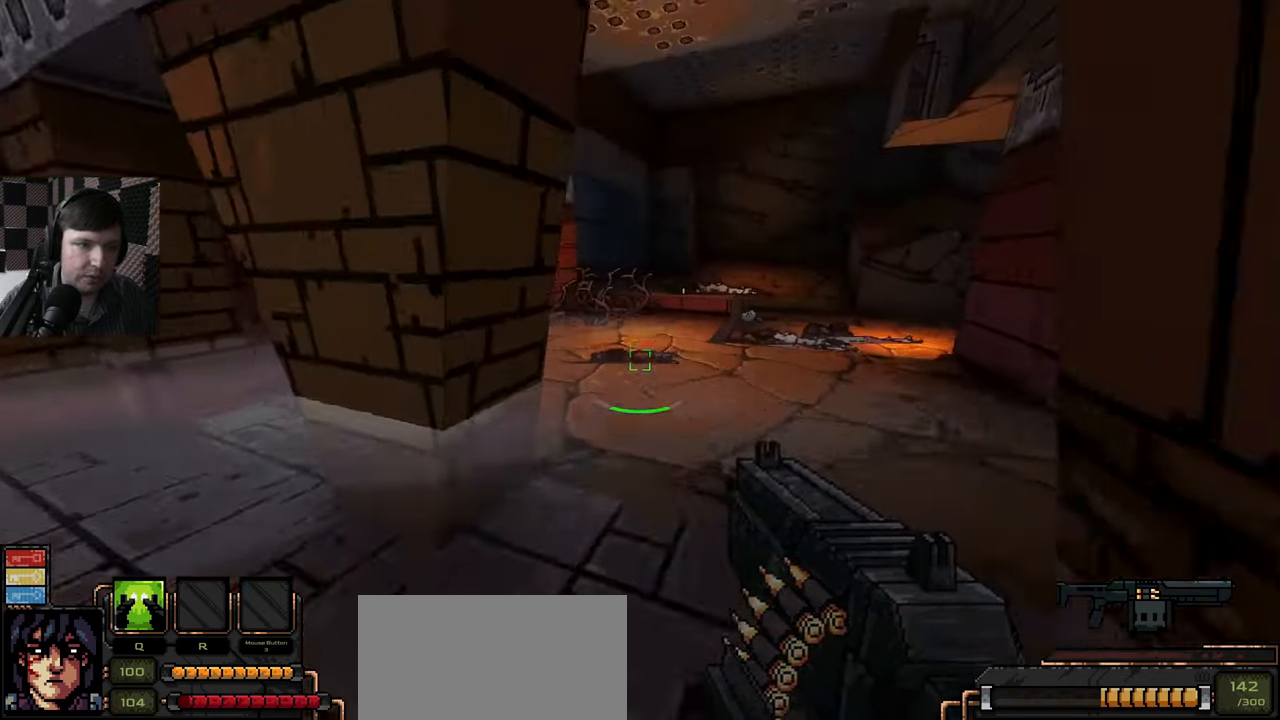
{"keys": ["w"], "mouse": [], "events": [[83, "w", "up"], [334, "w", "down"]]}
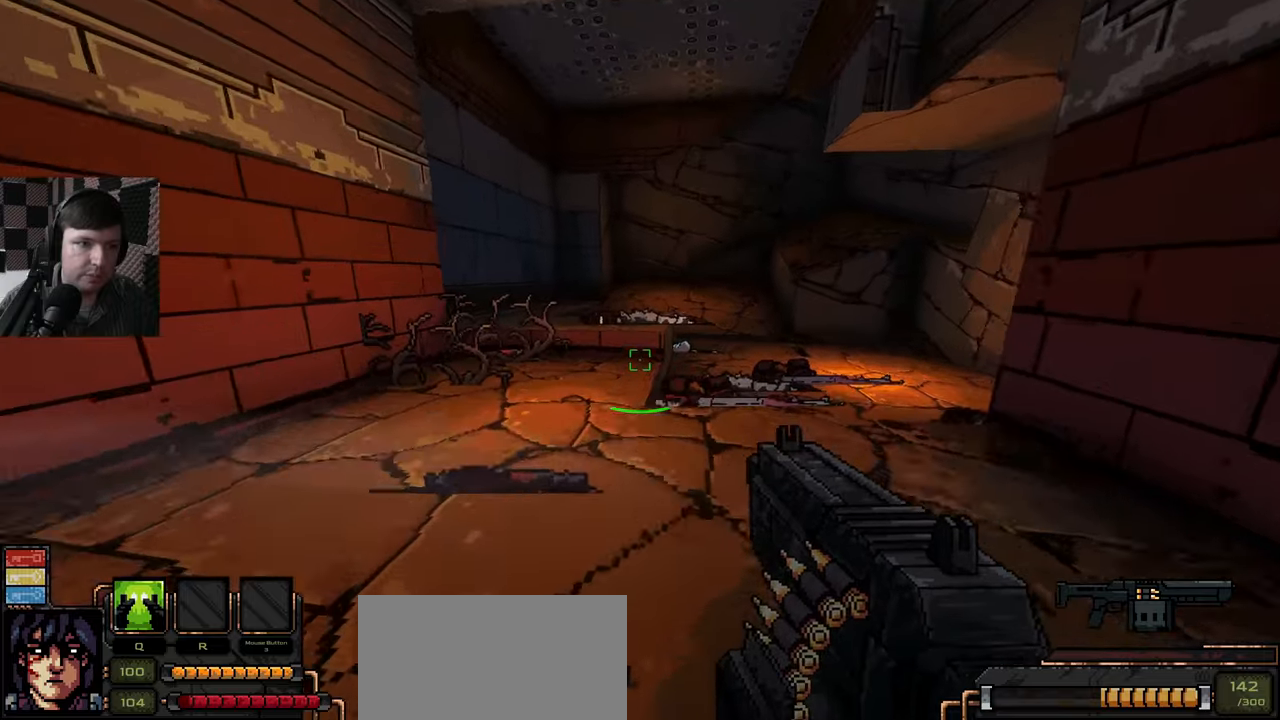
{"keys": ["w"], "mouse": [], "events": [[234, "d", "down"], [500, "d", "up"]]}
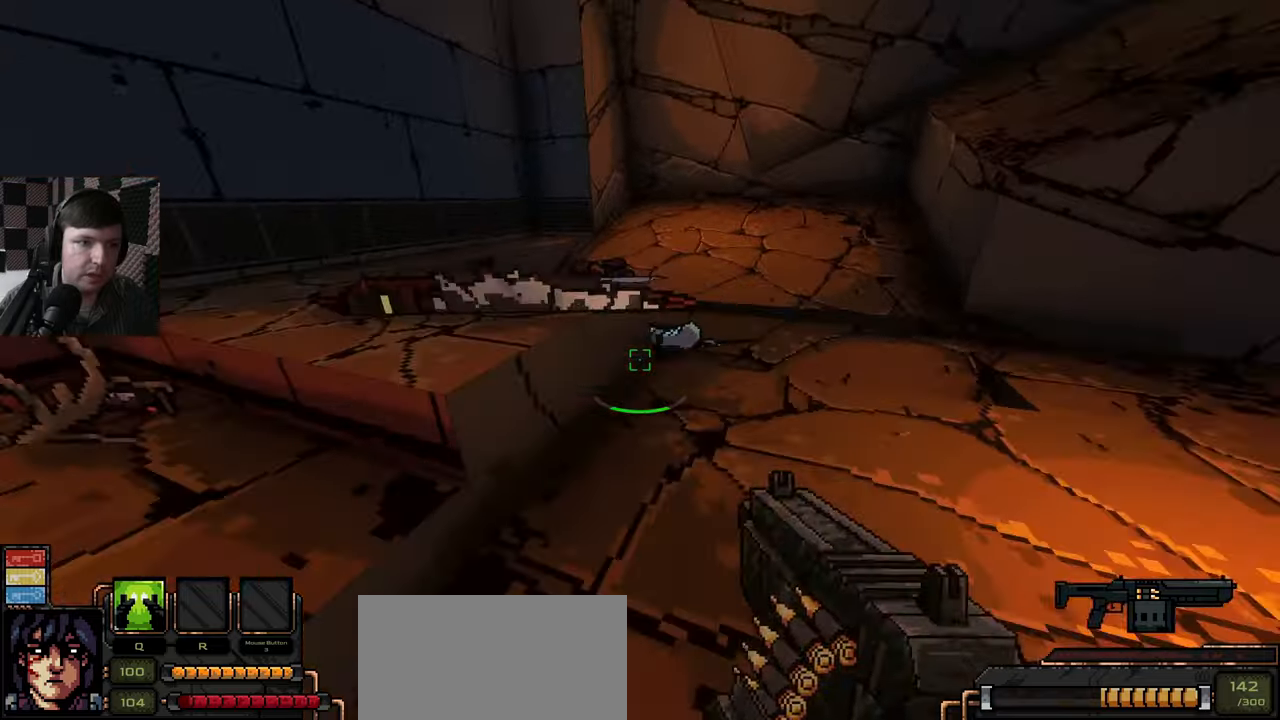
{"keys": ["a", "w"], "mouse": [], "events": [[134, "d", "down"], [300, "a", "down"], [300, "d", "up"]]}
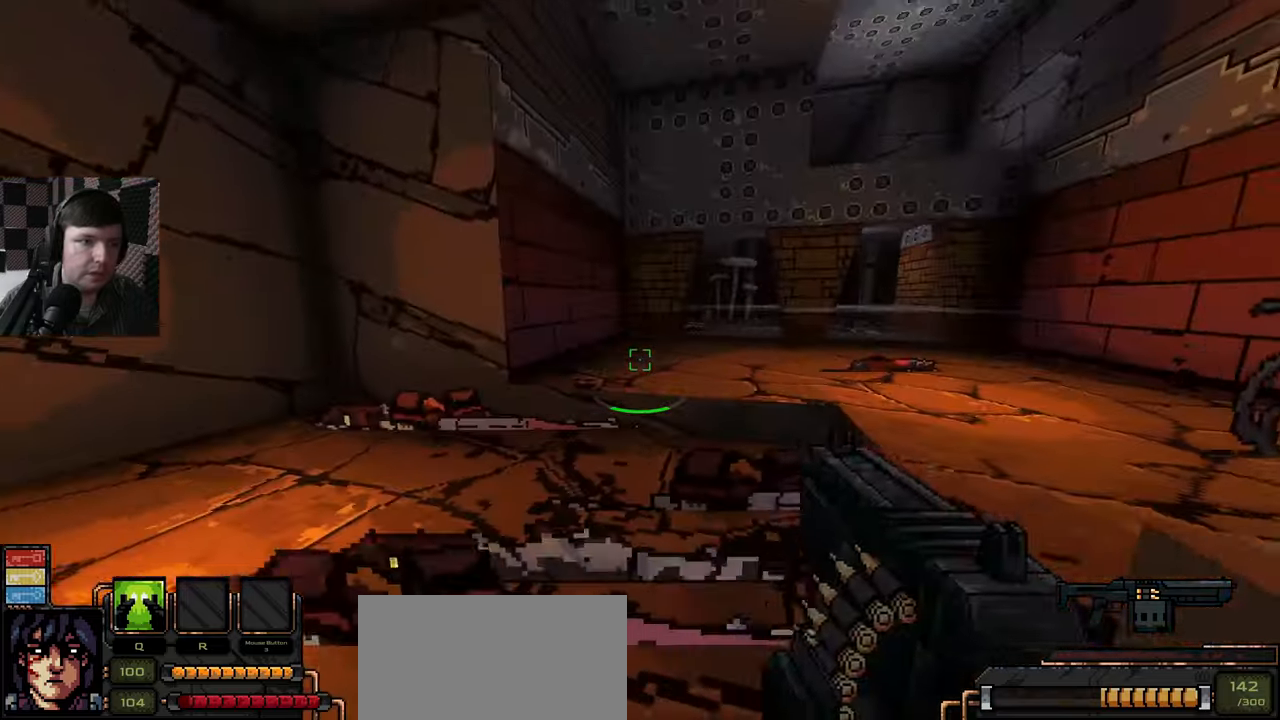
{"keys": ["w"], "mouse": [], "events": [[17, "a", "up"]]}
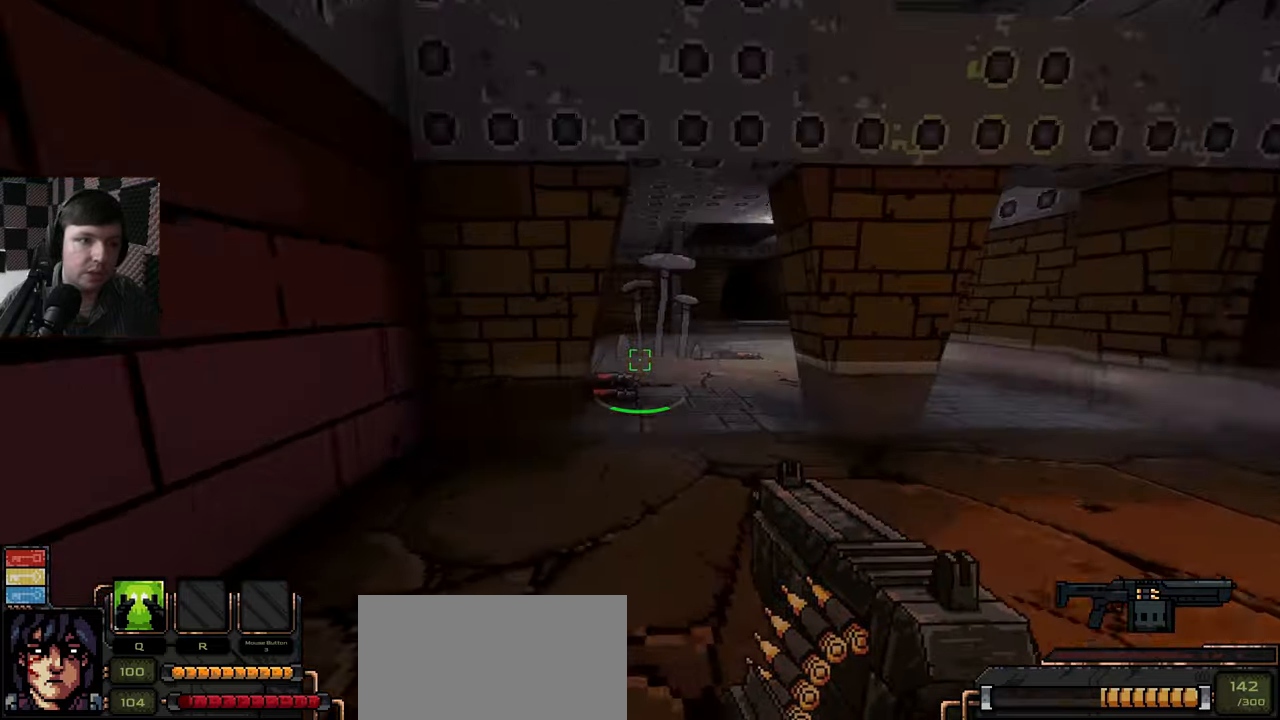
{"keys": ["d", "w"], "mouse": [], "events": [[334, "d", "down"]]}
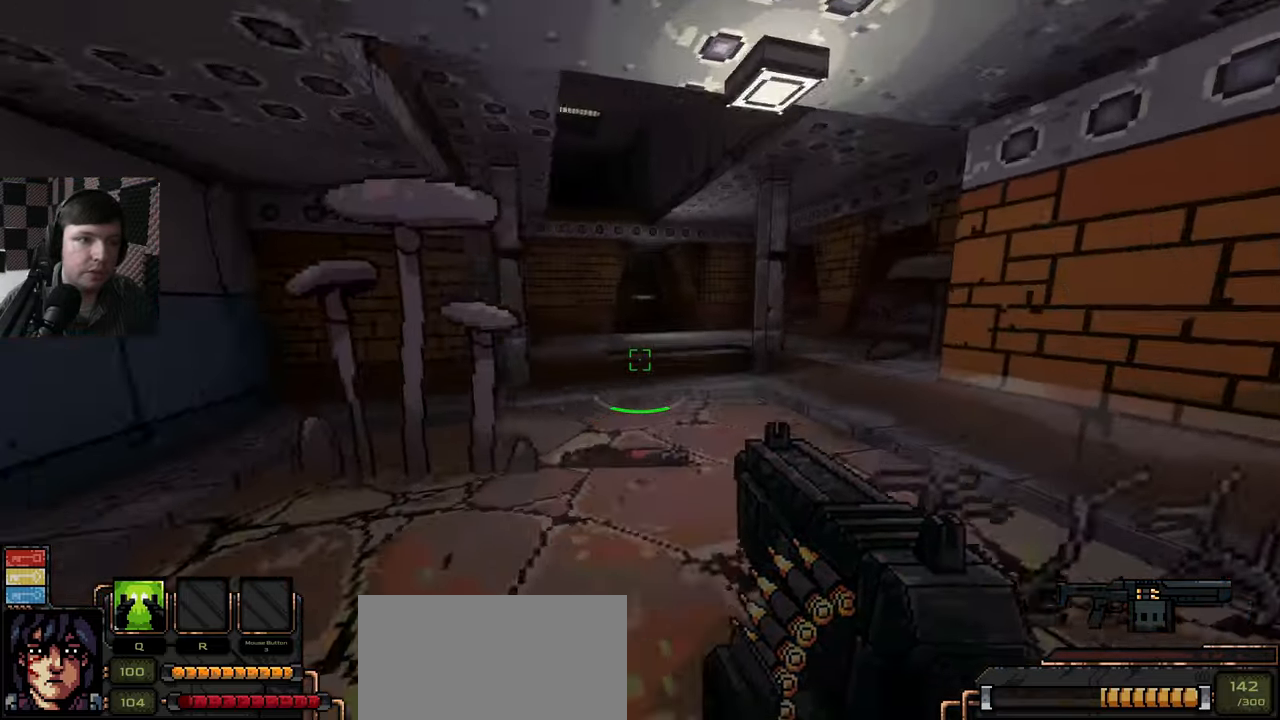
{"keys": ["w"], "mouse": [], "events": [[50, "d", "up"]]}
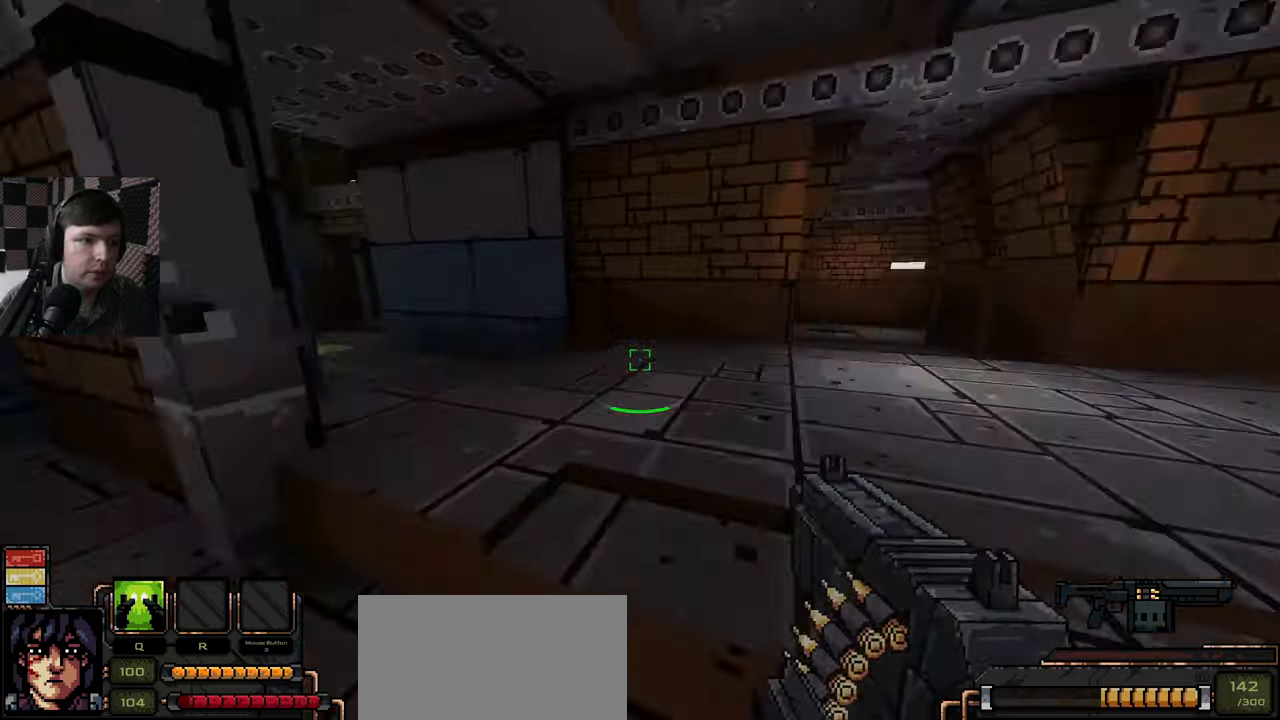
{"keys": ["w"], "mouse": [], "events": []}
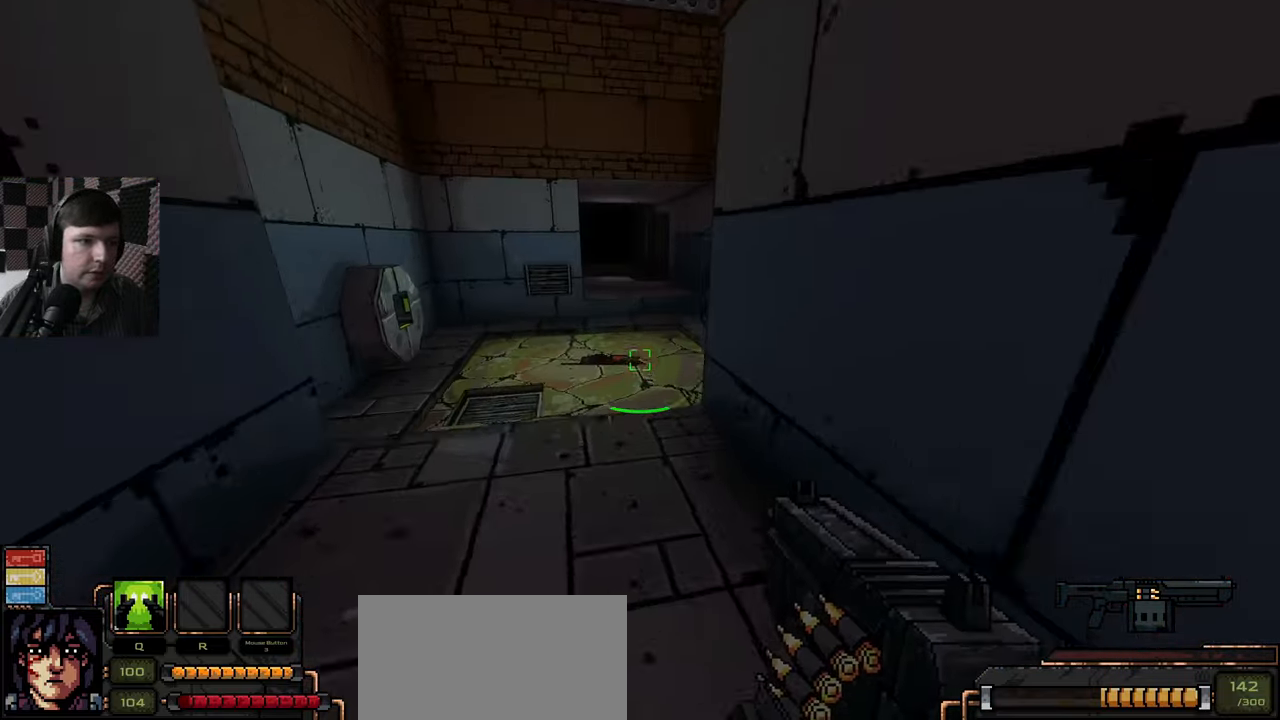
{"keys": ["w"], "mouse": [], "events": []}
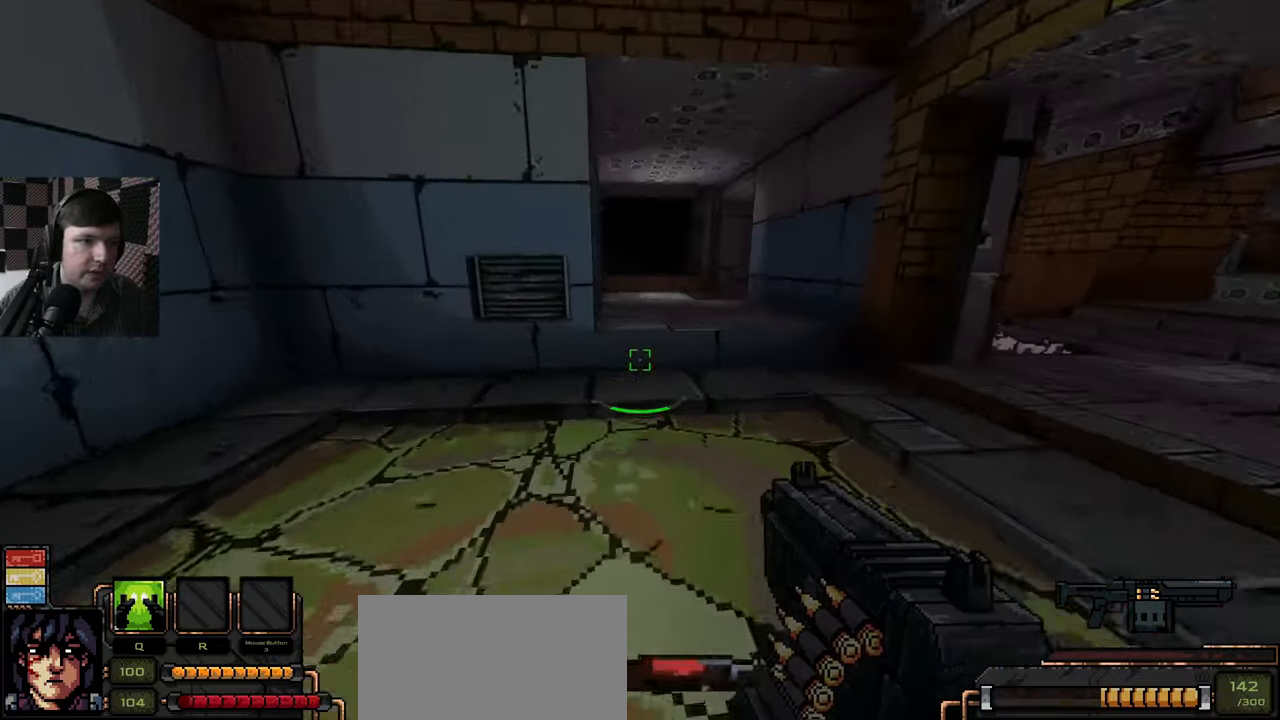
{"keys": [], "mouse": [], "events": [[317, "w", "up"]]}
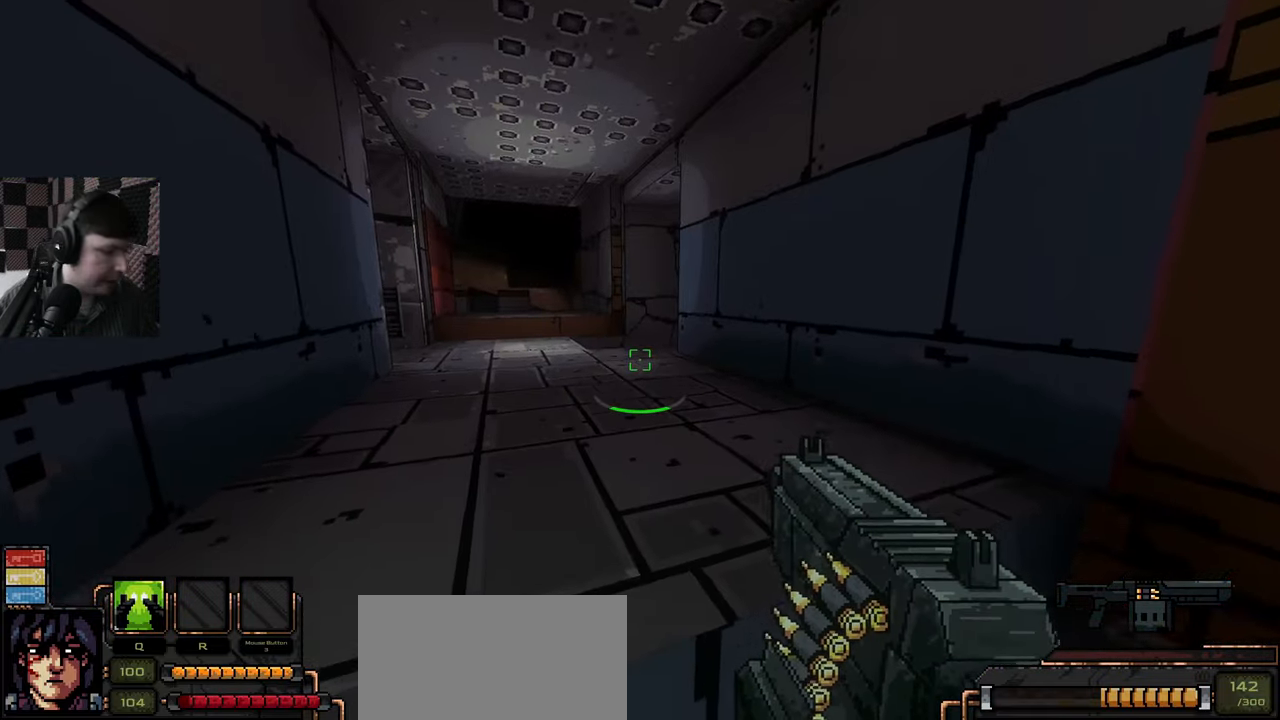
{"keys": ["w"], "mouse": [], "events": [[134, "w", "down"]]}
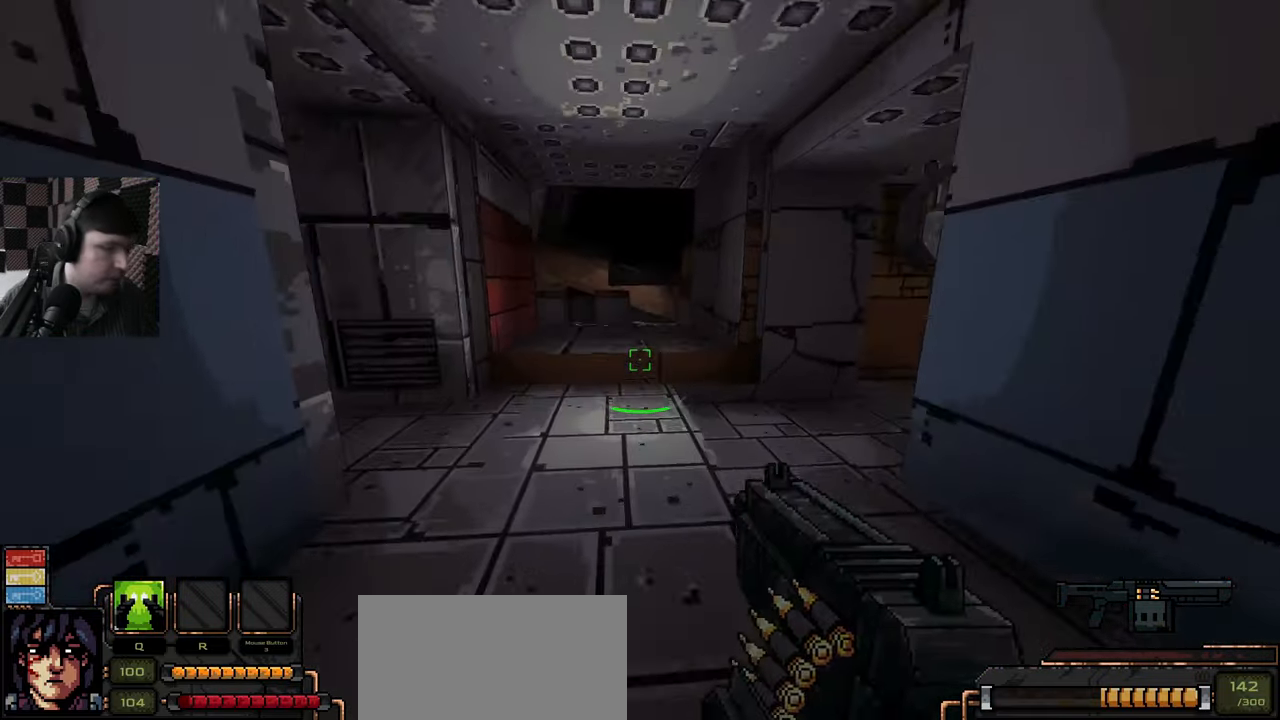
{"keys": ["w"], "mouse": [], "events": []}
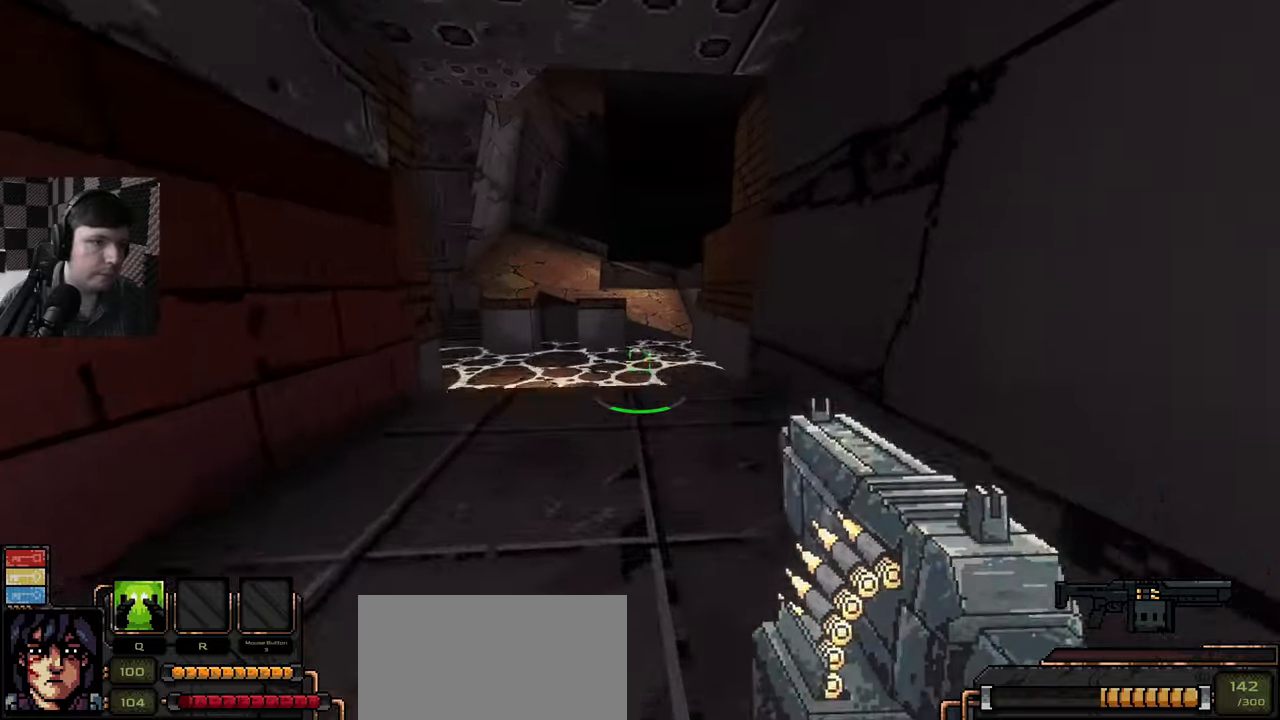
{"keys": ["w"], "mouse": [], "events": [[100, "w", "up"], [333, "w", "down"]]}
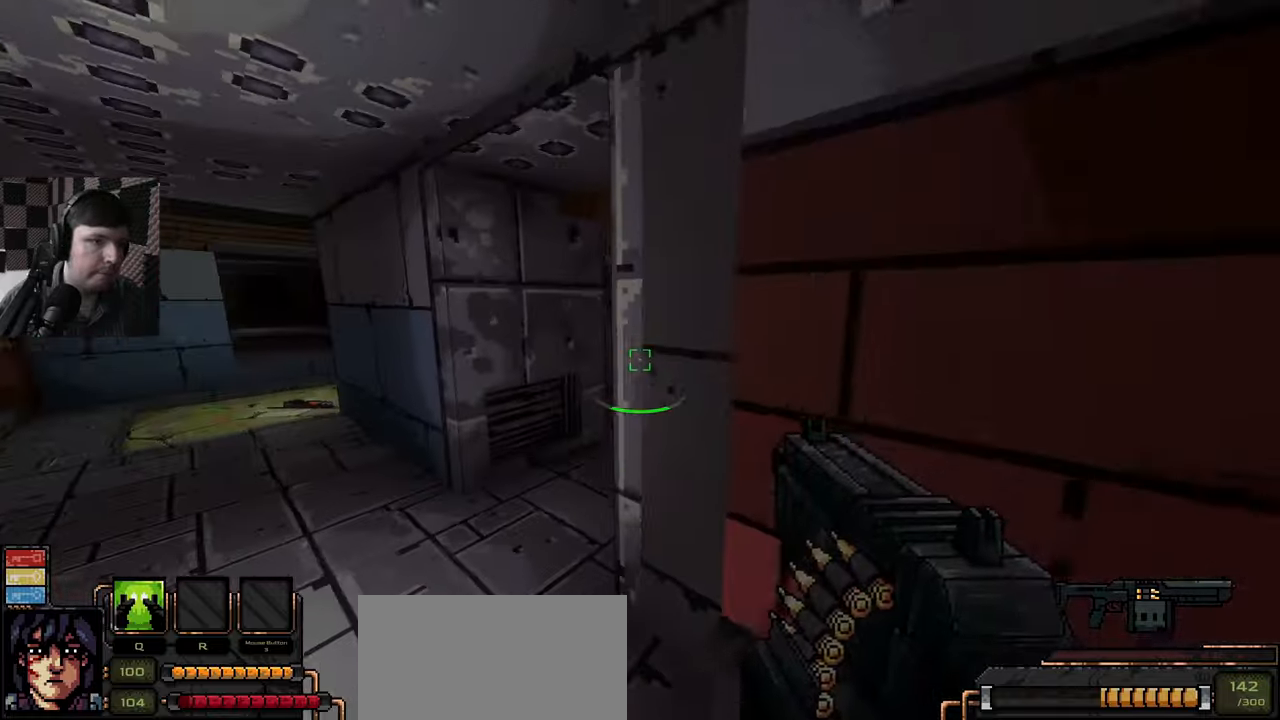
{"keys": ["w"], "mouse": [], "events": [[50, "a", "down"], [266, "a", "up"]]}
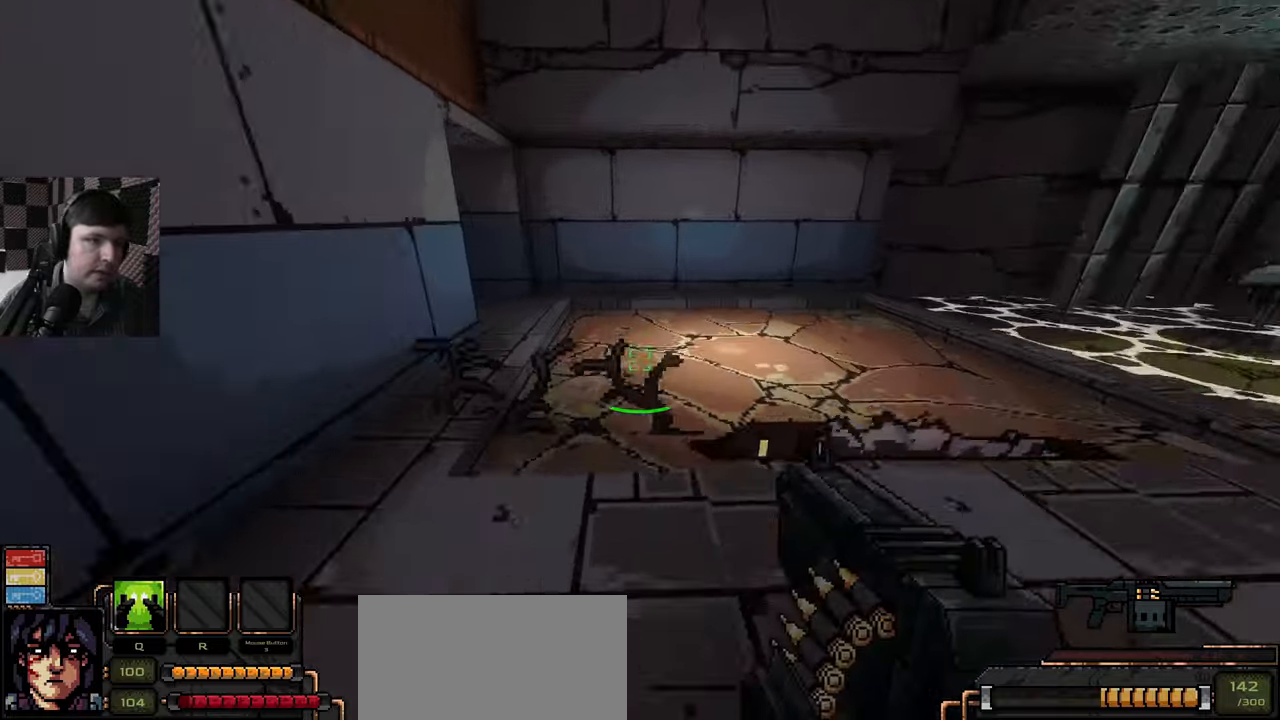
{"keys": ["a", "w"], "mouse": [], "events": [[300, "a", "down"]]}
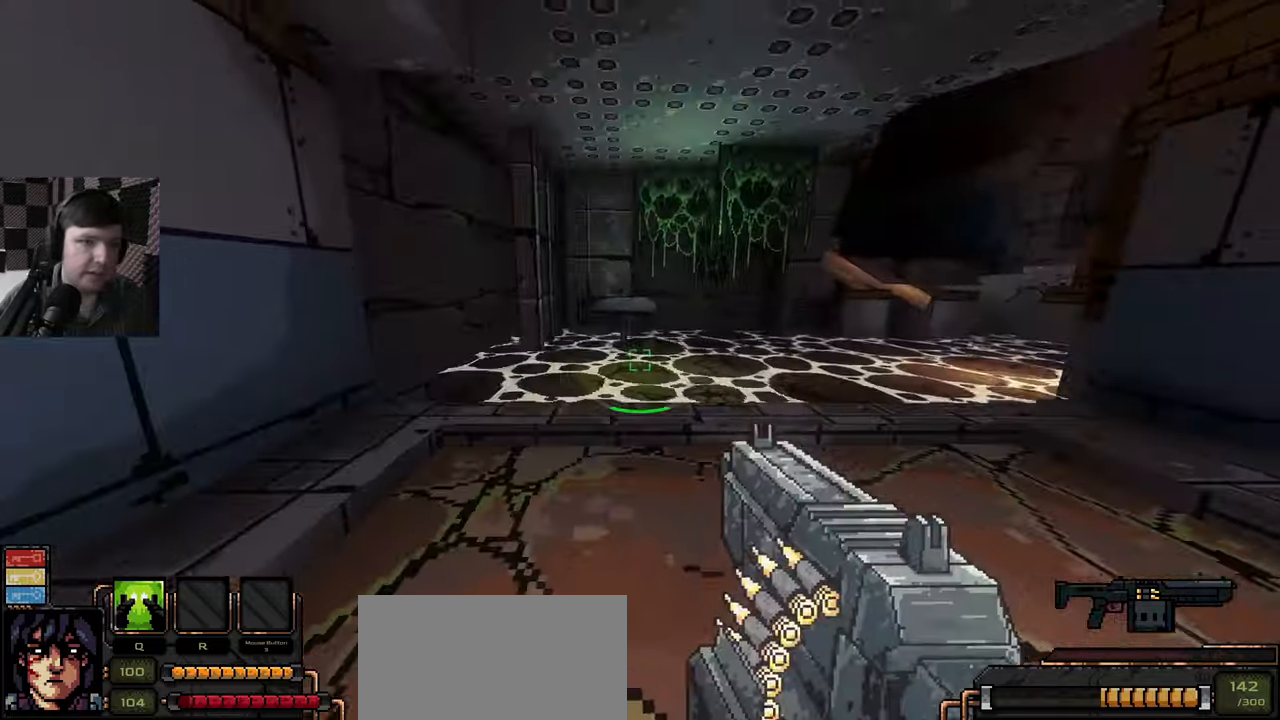
{"keys": ["w"], "mouse": [], "events": [[100, "a", "up"], [216, "d", "down"], [333, "d", "up"]]}
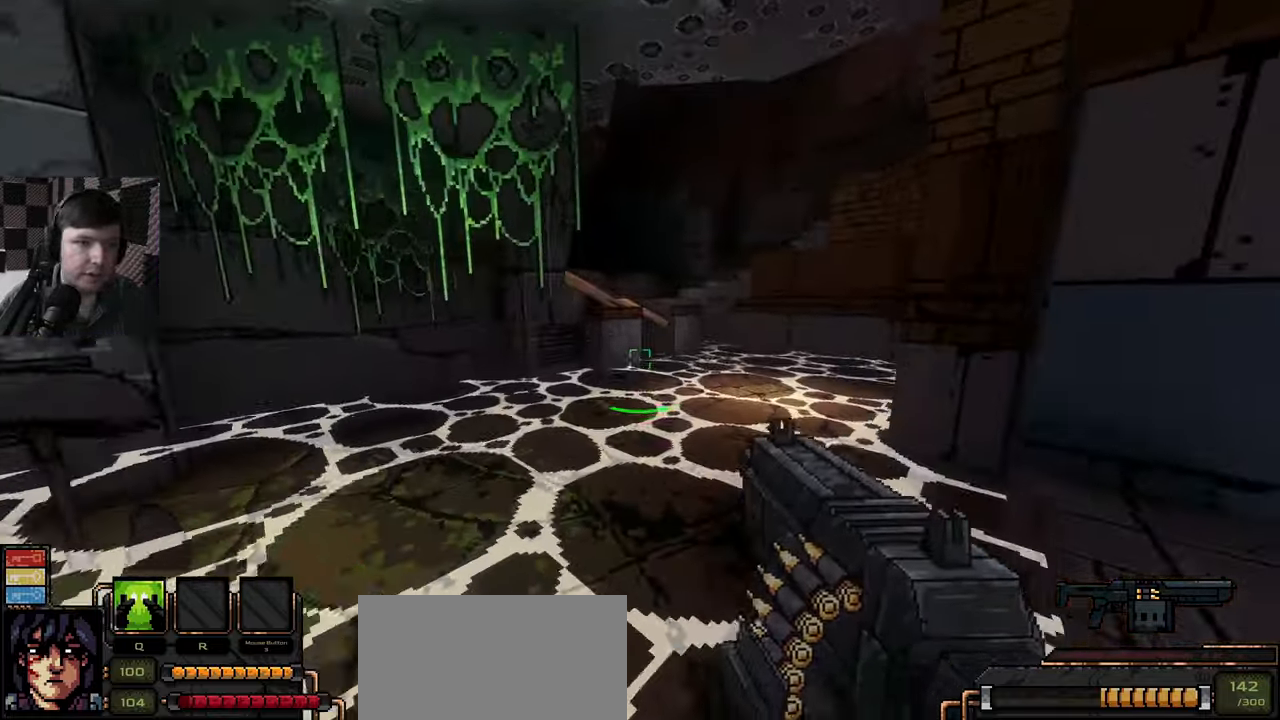
{"keys": ["space", "w"], "mouse": [], "events": [[416, "space", "down"]]}
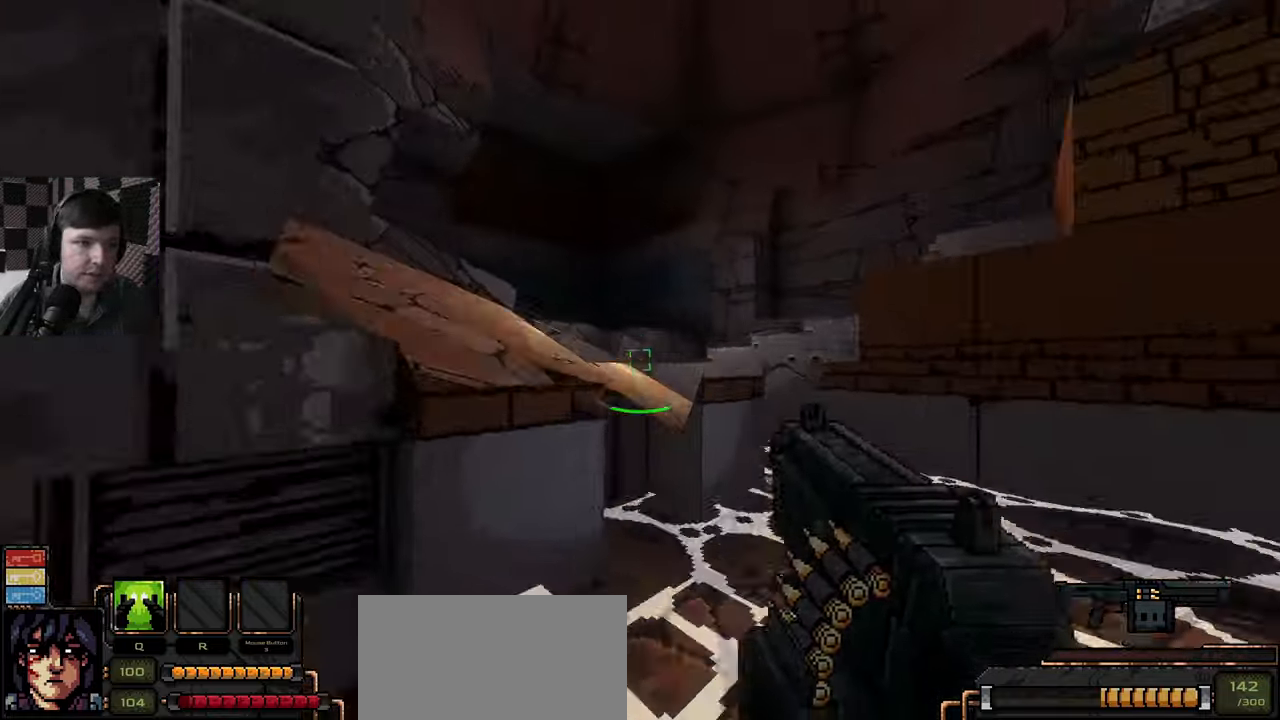
{"keys": ["a", "w"], "mouse": [], "events": [[116, "a", "down"], [166, "space", "up"]]}
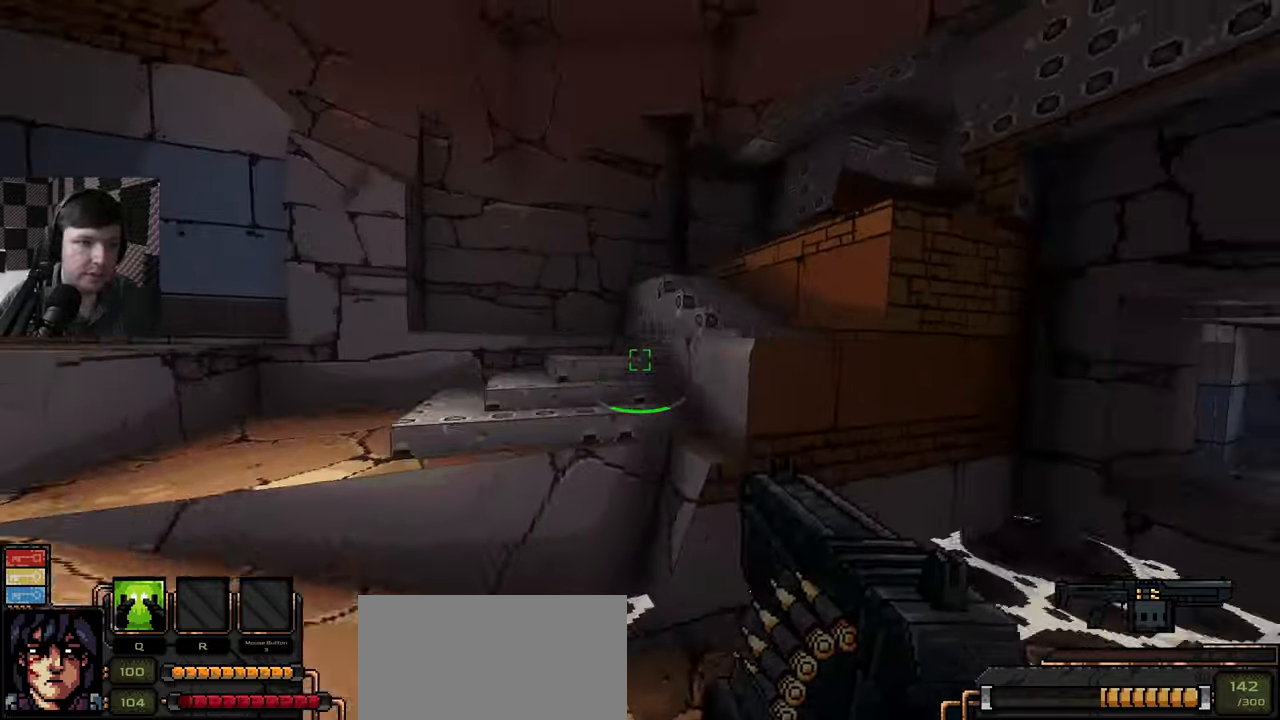
{"keys": ["w"], "mouse": [], "events": [[150, "a", "up"], [300, "space", "down"], [500, "space", "up"]]}
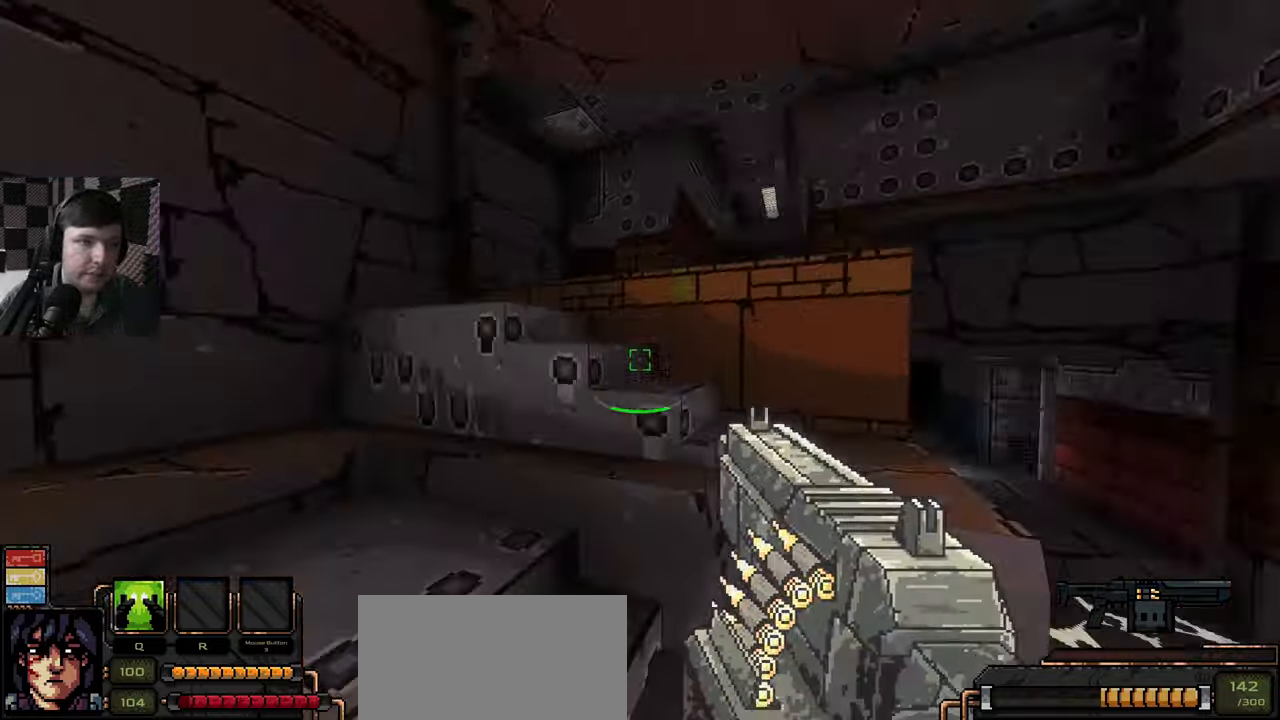
{"keys": ["a", "space", "w"], "mouse": [], "events": [[133, "a", "down"], [416, "space", "down"]]}
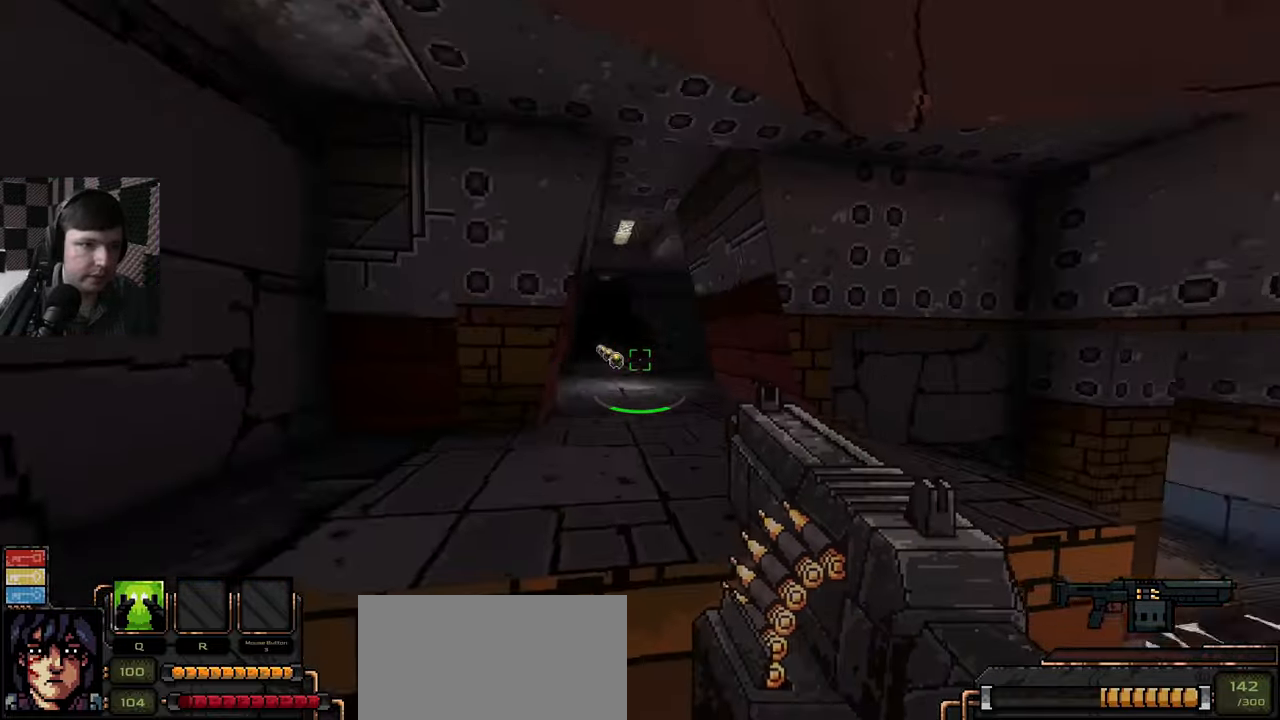
{"keys": ["d", "w"], "mouse": [], "events": [[83, "space", "up"], [100, "a", "up"], [316, "space", "down"], [350, "space", "up"], [466, "d", "down"]]}
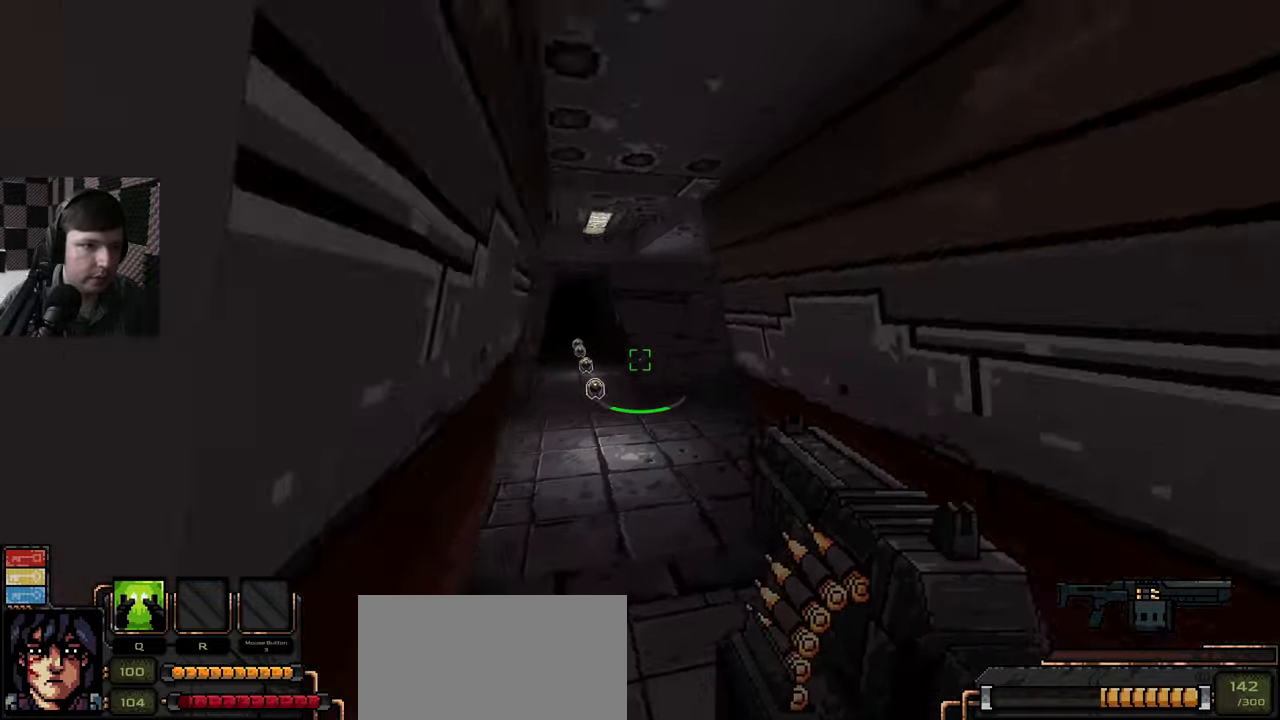
{"keys": ["w"], "mouse": [], "events": [[50, "d", "up"], [166, "a", "down"], [349, "a", "up"]]}
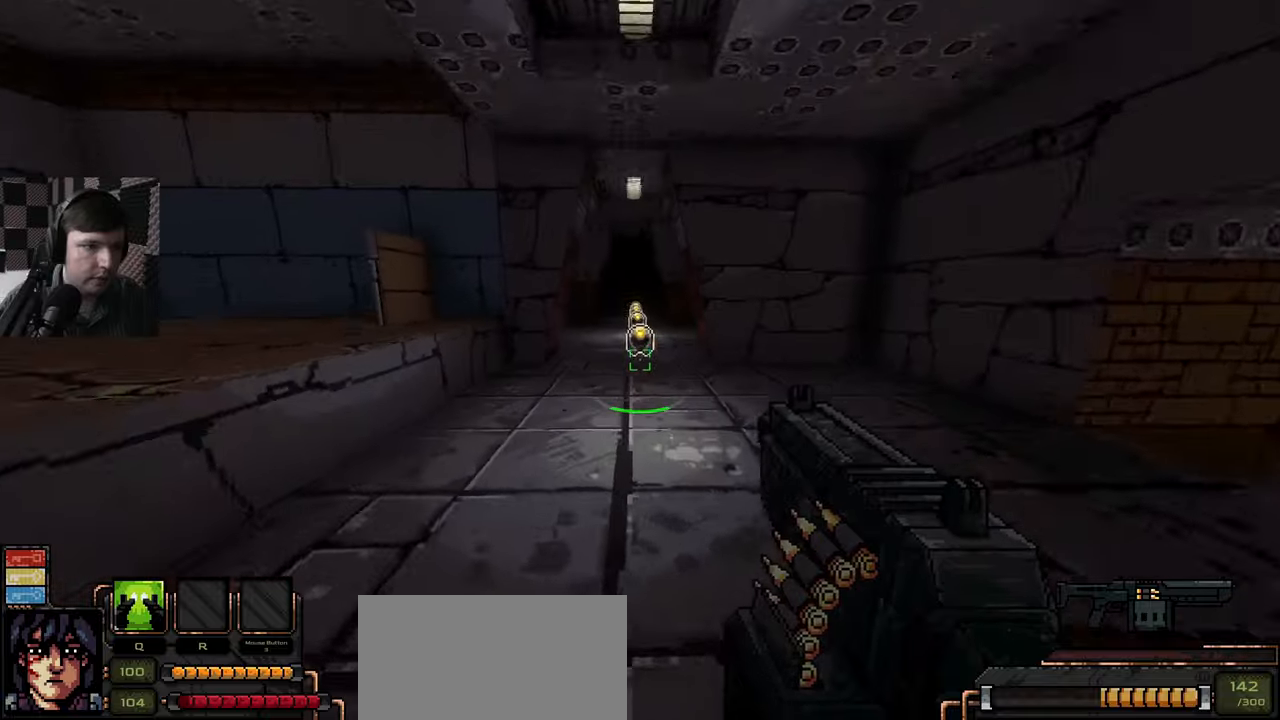
{"keys": ["d", "w"], "mouse": [], "events": [[167, "d", "down"]]}
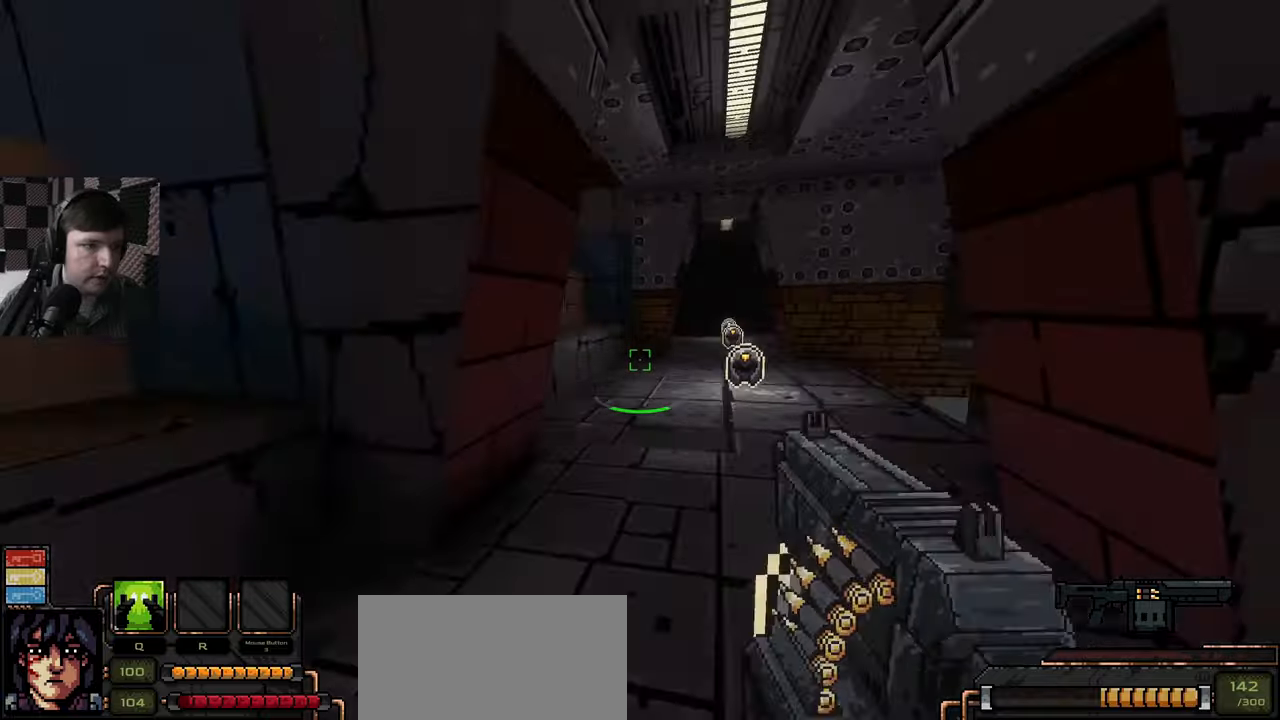
{"keys": ["w"], "mouse": [], "events": [[17, "d", "up"]]}
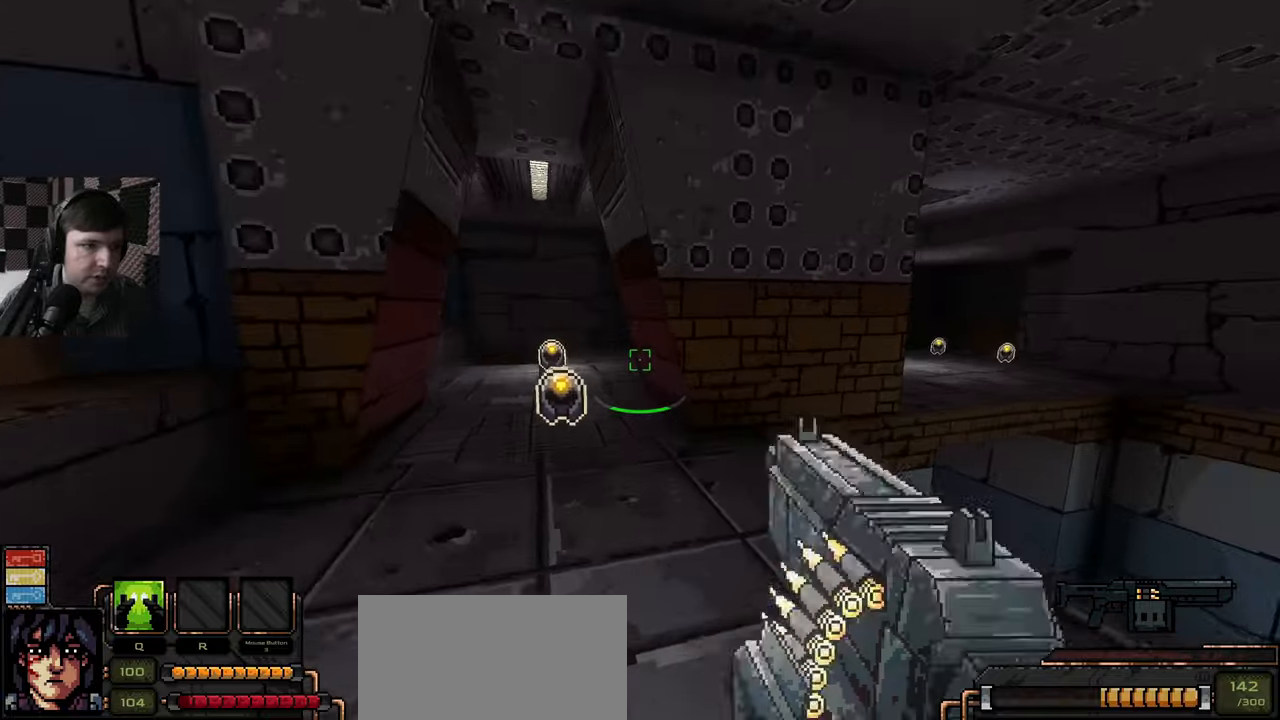
{"keys": ["a", "w"], "mouse": [], "events": [[183, "a", "down"]]}
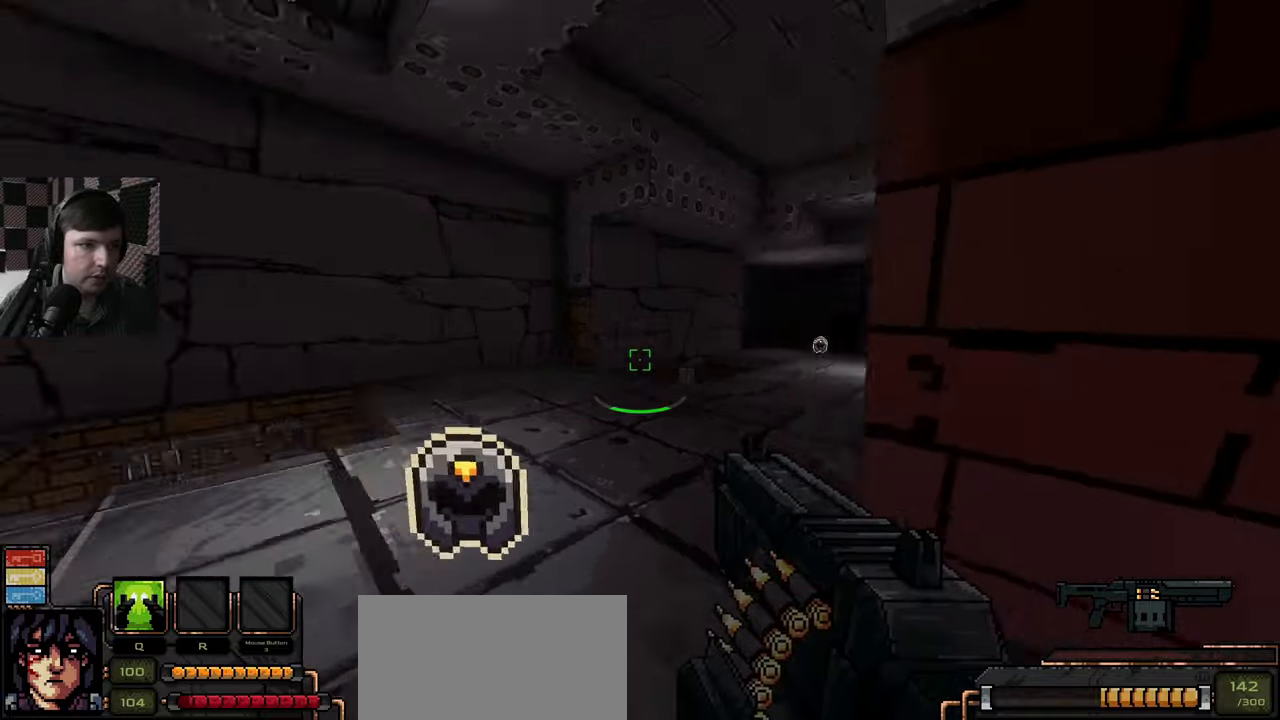
{"keys": ["w"], "mouse": [], "events": [[150, "a", "up"]]}
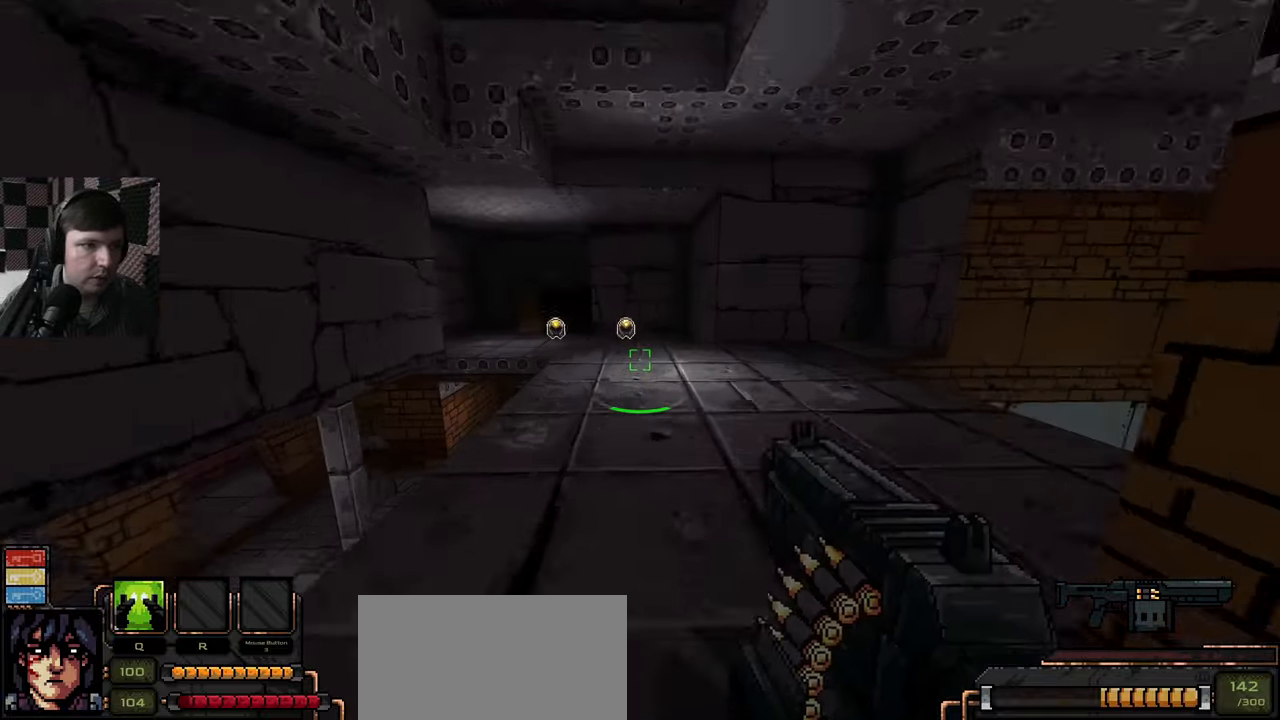
{"keys": ["w"], "mouse": [], "events": []}